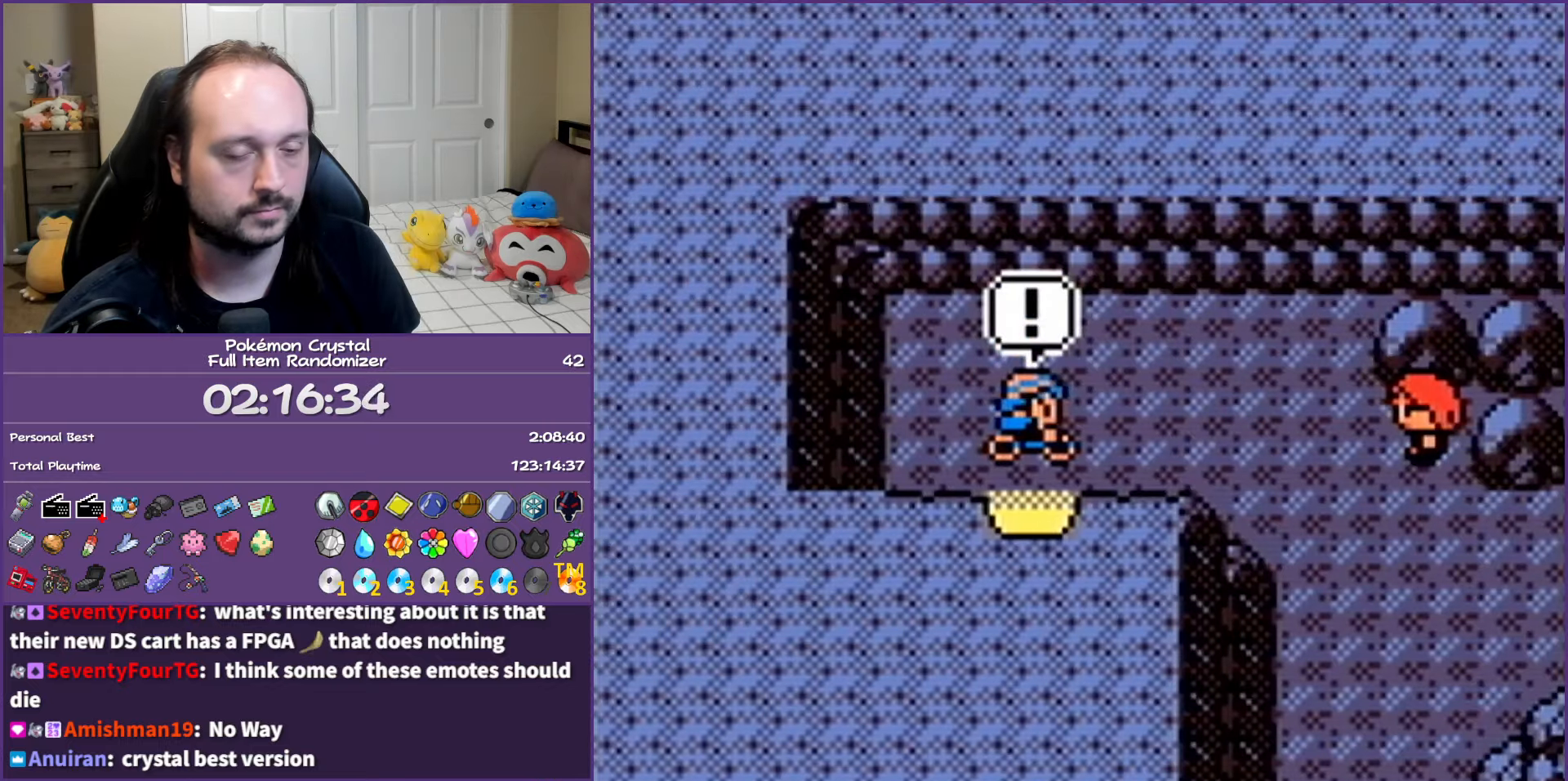
Gameplay with a controller (Nintendo layout); each line is a JSON object with the inputs held at the frame after it. "events" lists button and stick changes between this image and that frame as [ms after this image, input, new state], when the widget could be followed in between. Not read: L3 R3.
{"buttons": ["A"], "events": [[33, "DPAD_RIGHT", "up"]]}
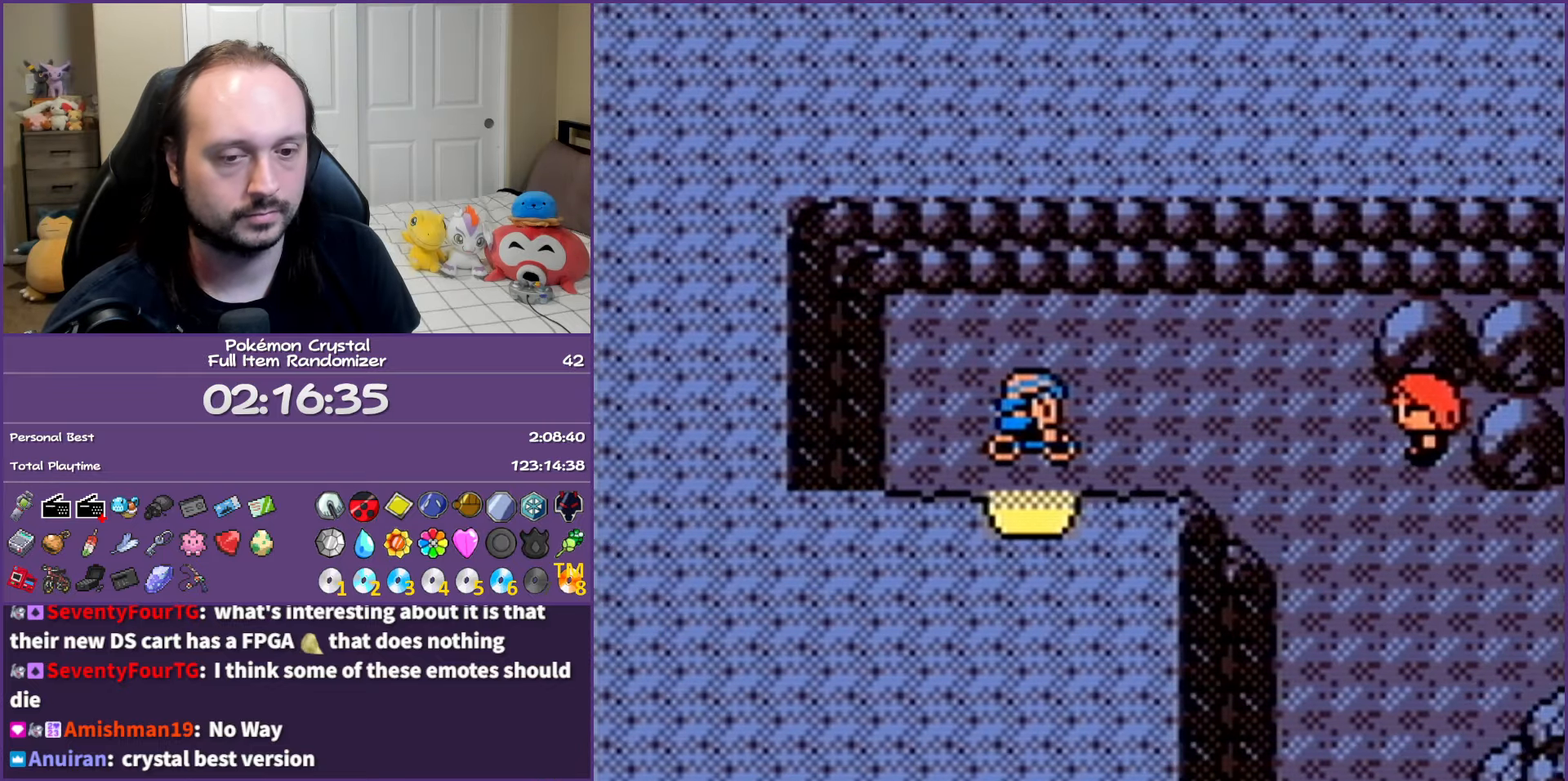
{"buttons": ["A"], "events": []}
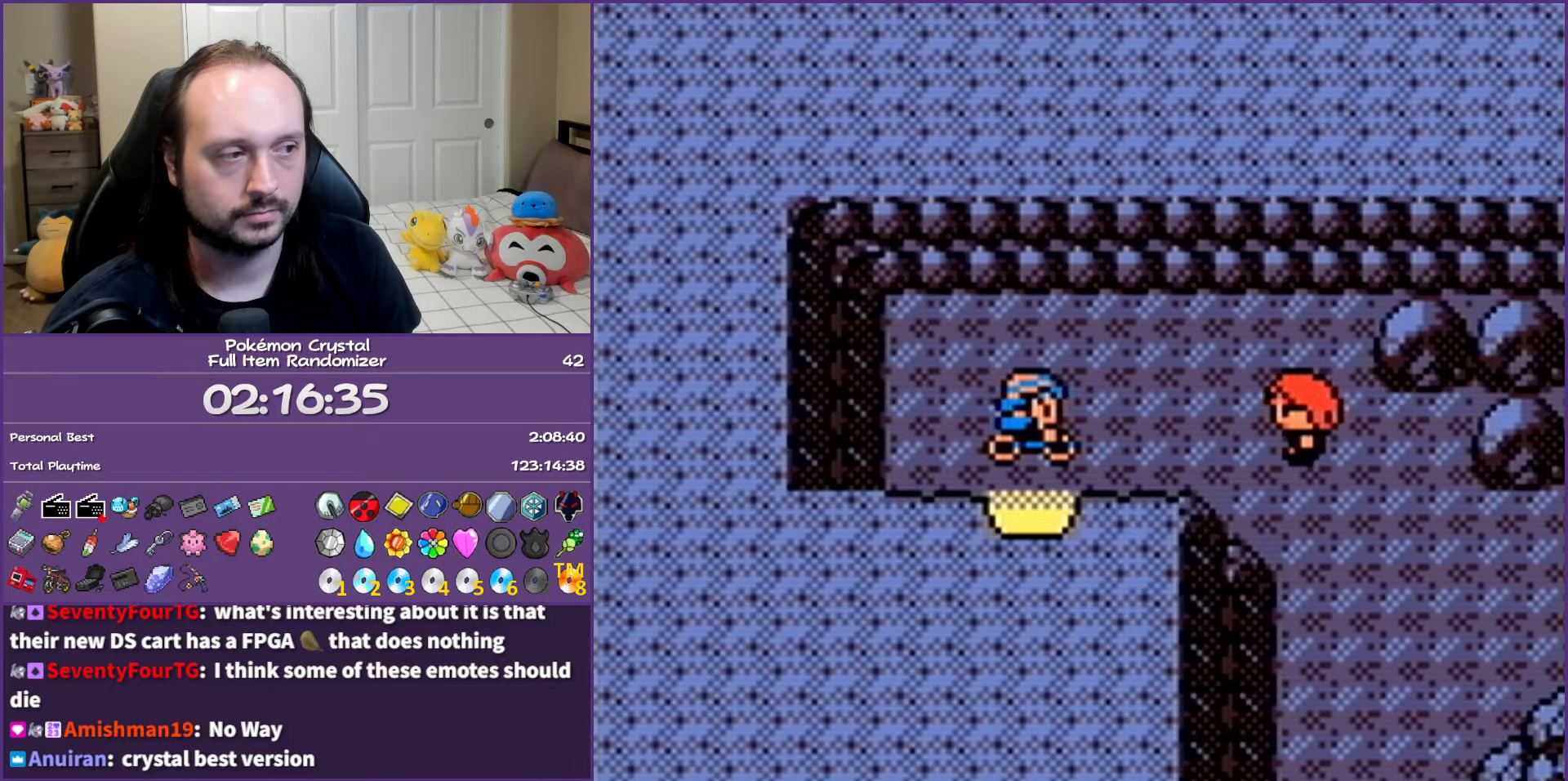
{"buttons": ["A"], "events": []}
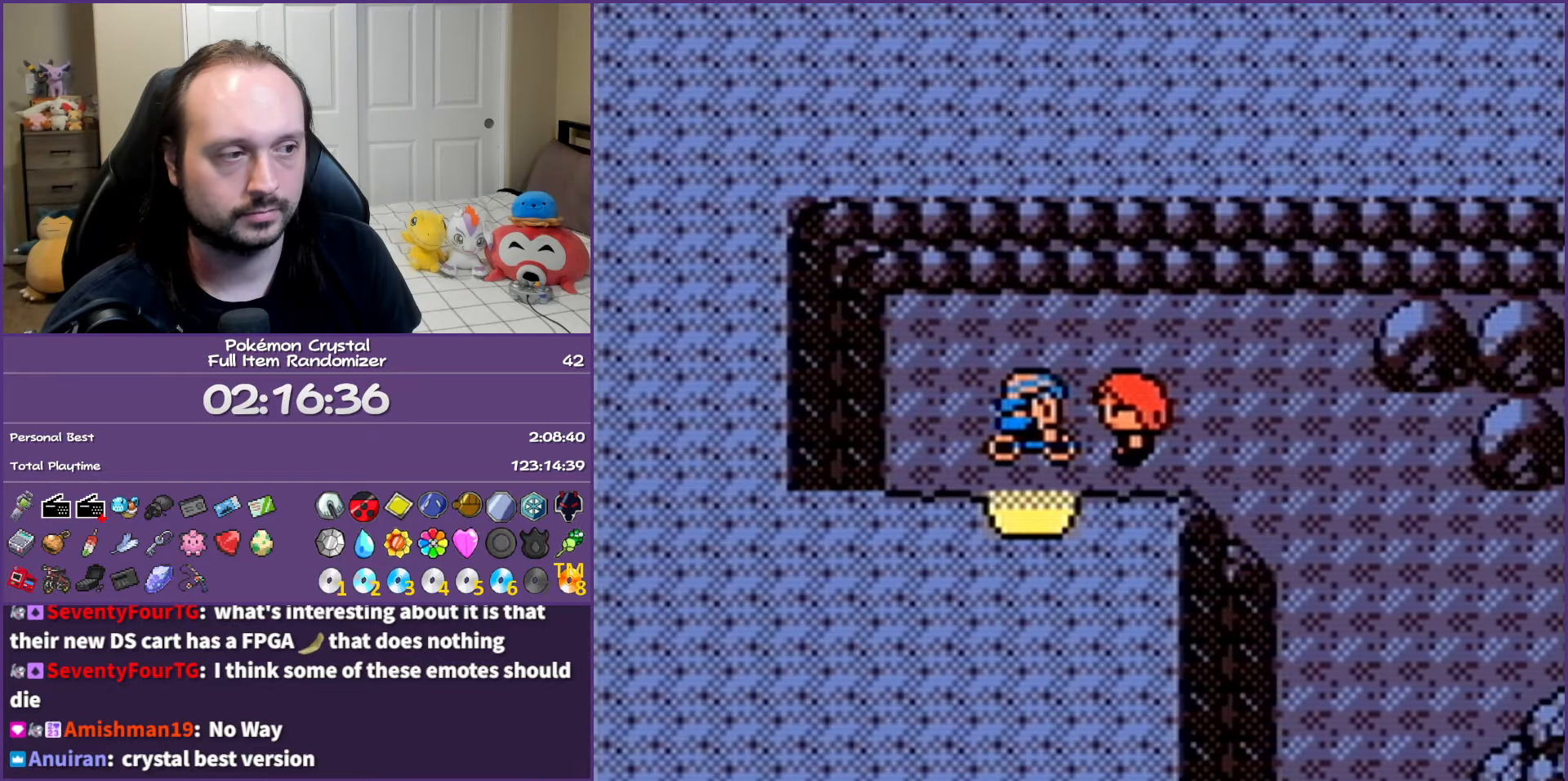
{"buttons": ["A"], "events": []}
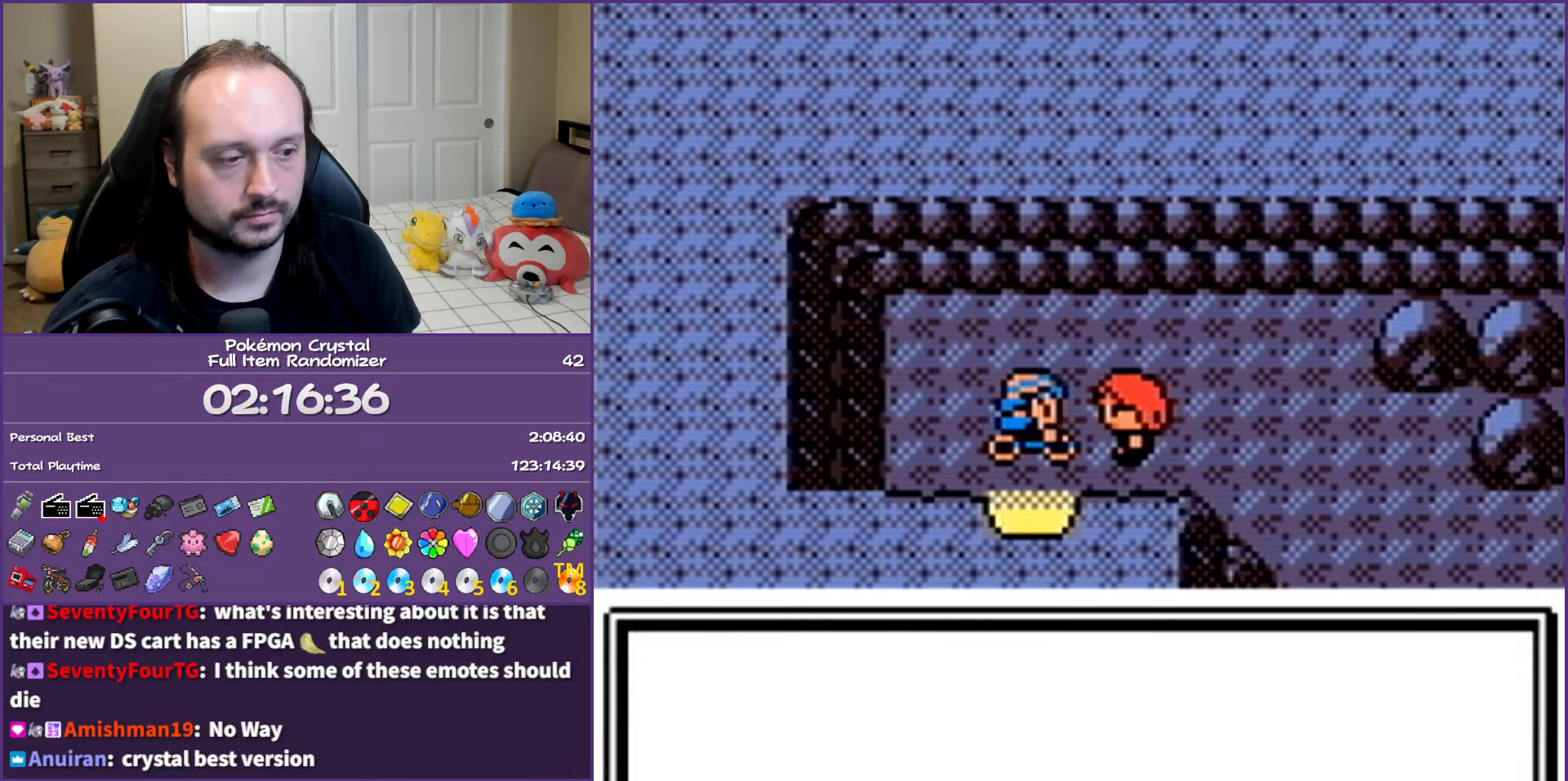
{"buttons": ["A"], "events": []}
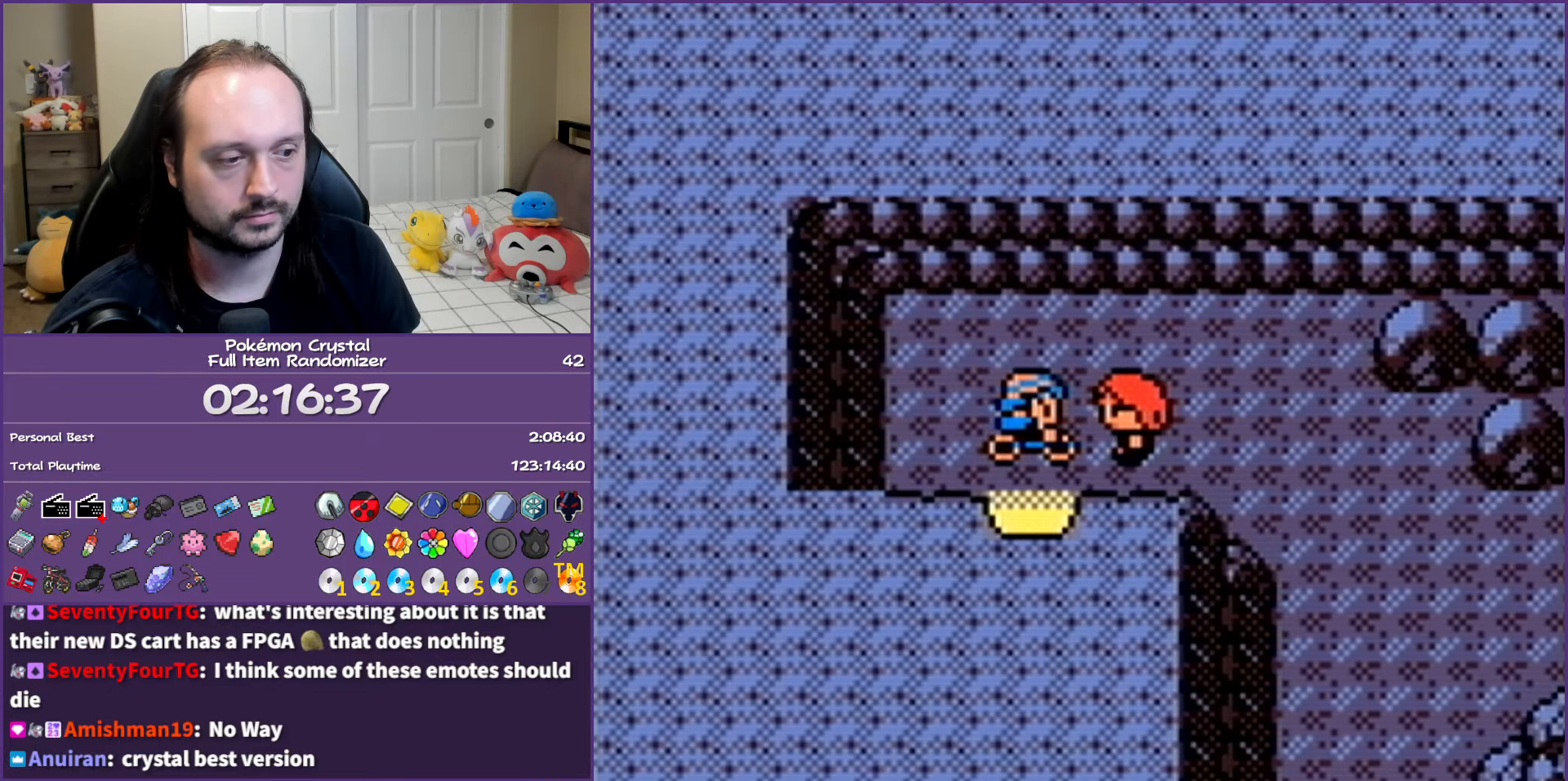
{"buttons": ["A"], "events": []}
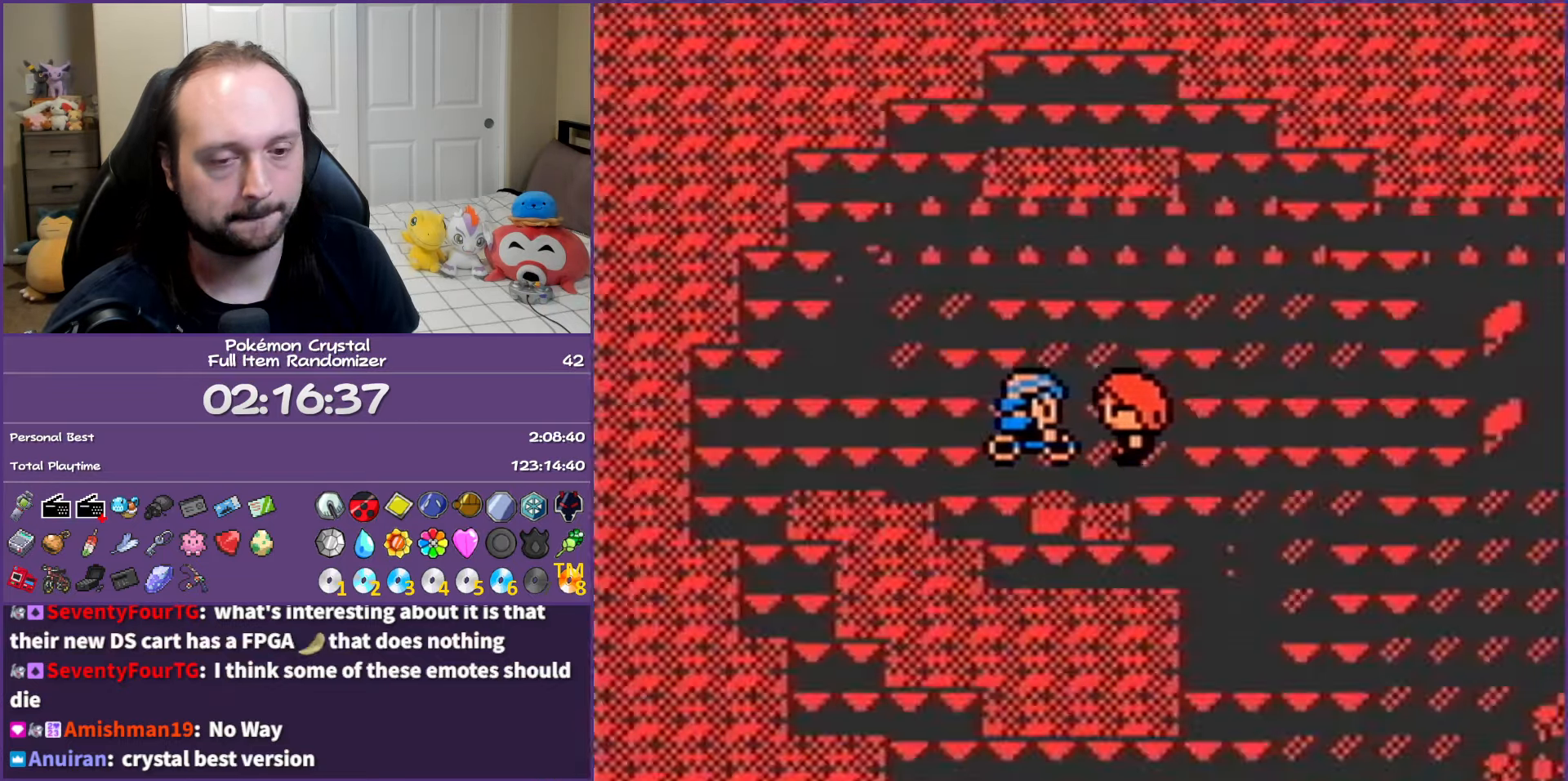
{"buttons": ["A"], "events": []}
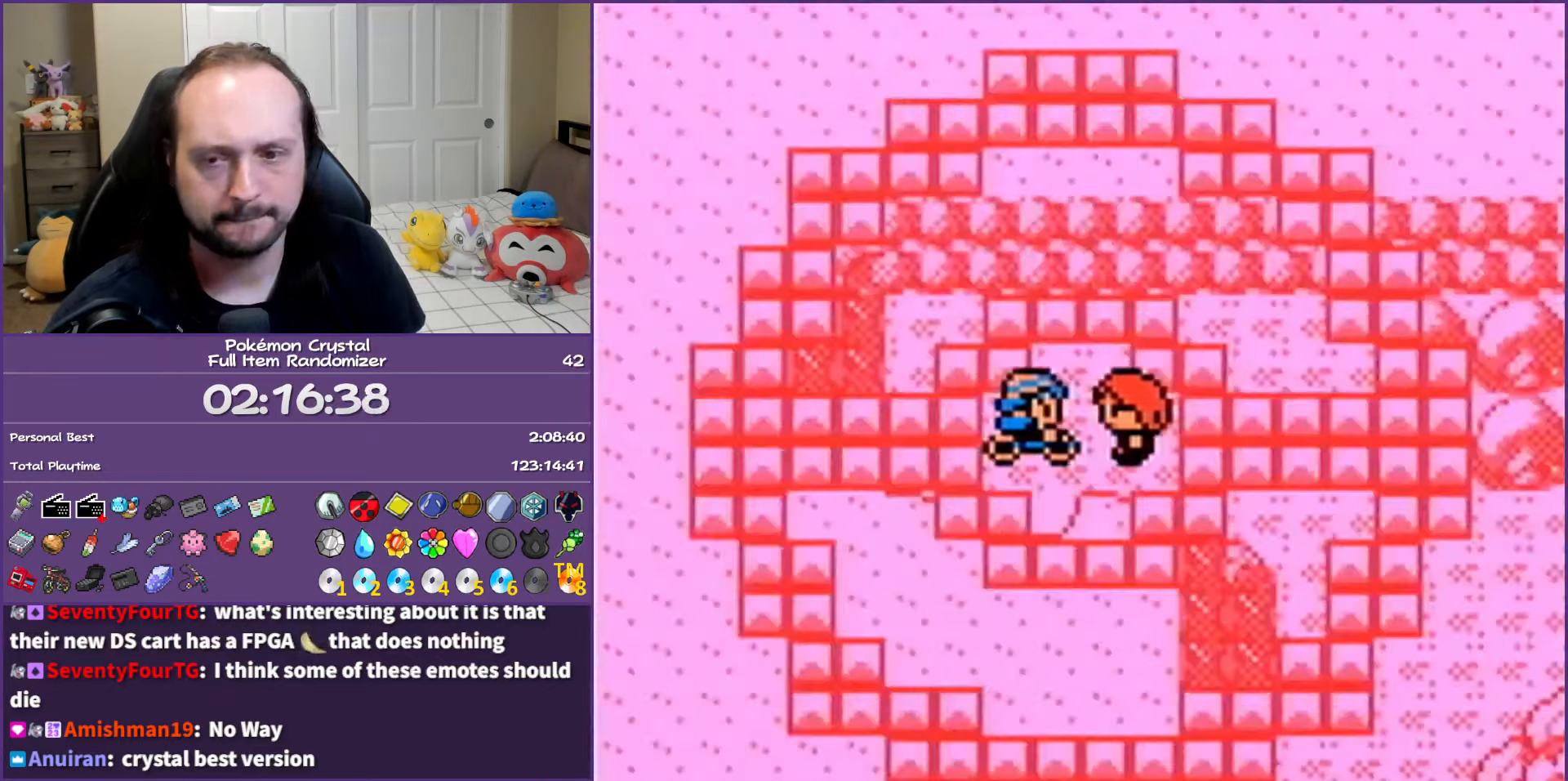
{"buttons": ["A"], "events": []}
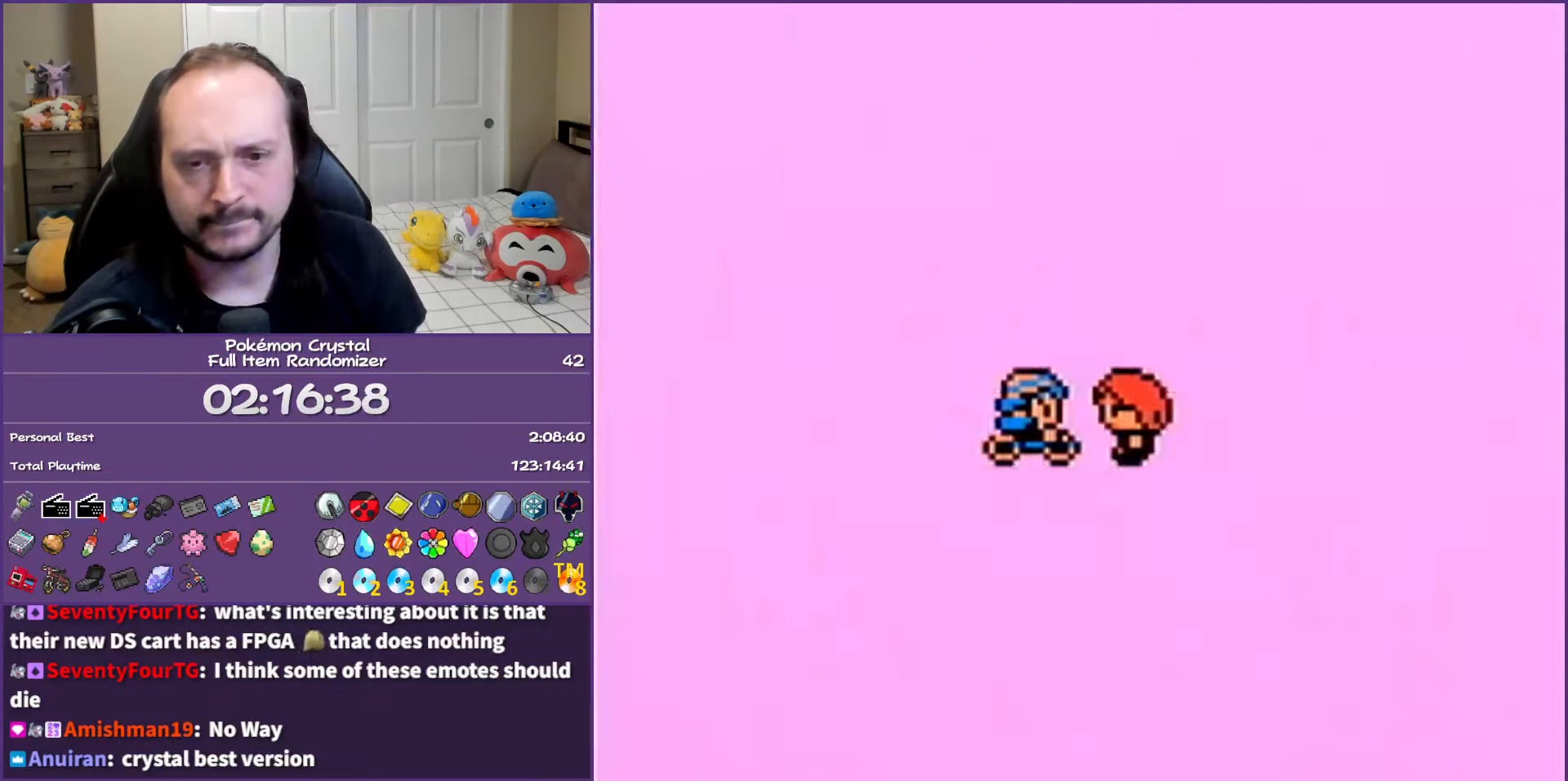
{"buttons": ["A"], "events": []}
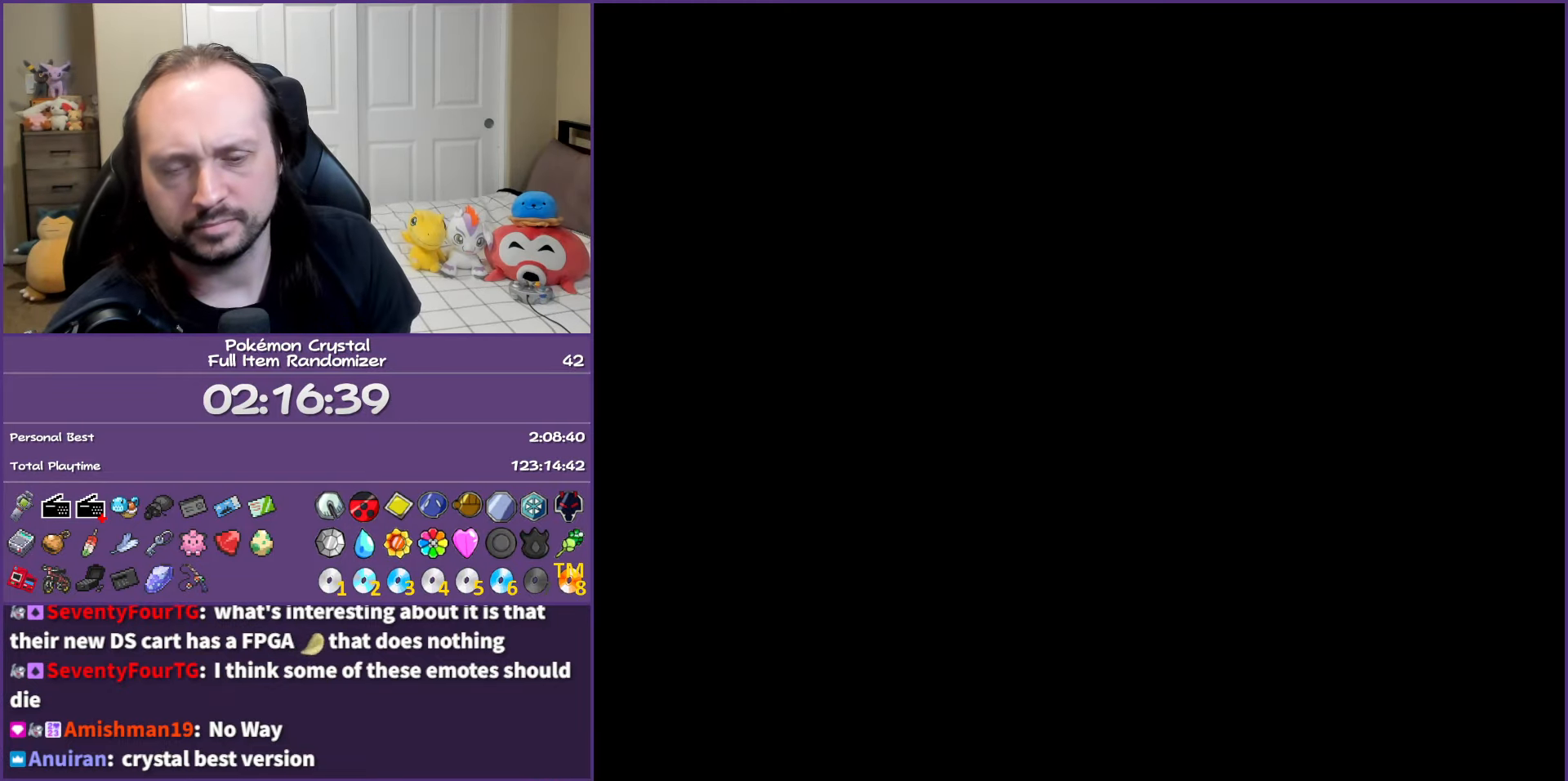
{"buttons": ["A"], "events": []}
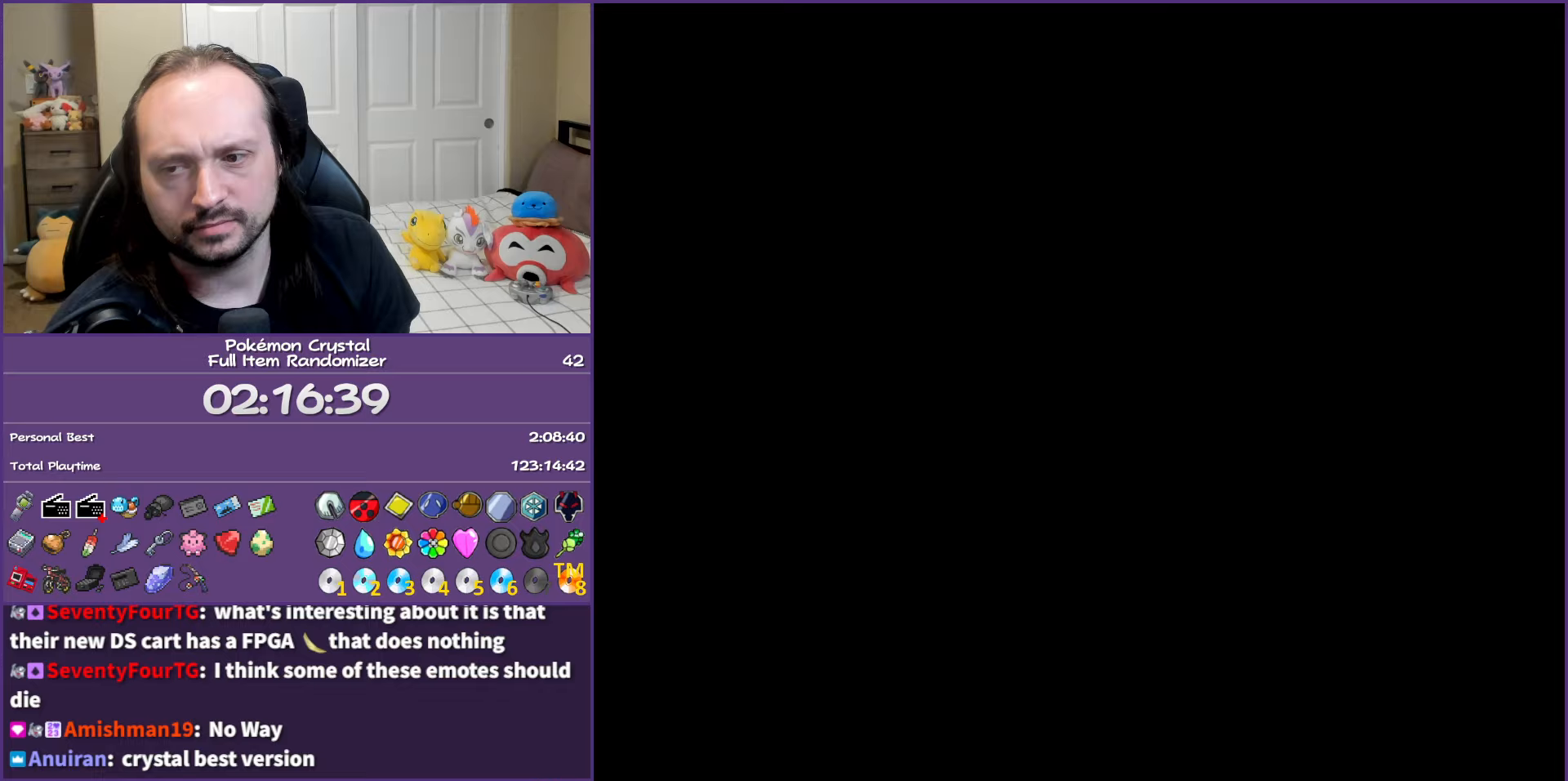
{"buttons": ["A"], "events": []}
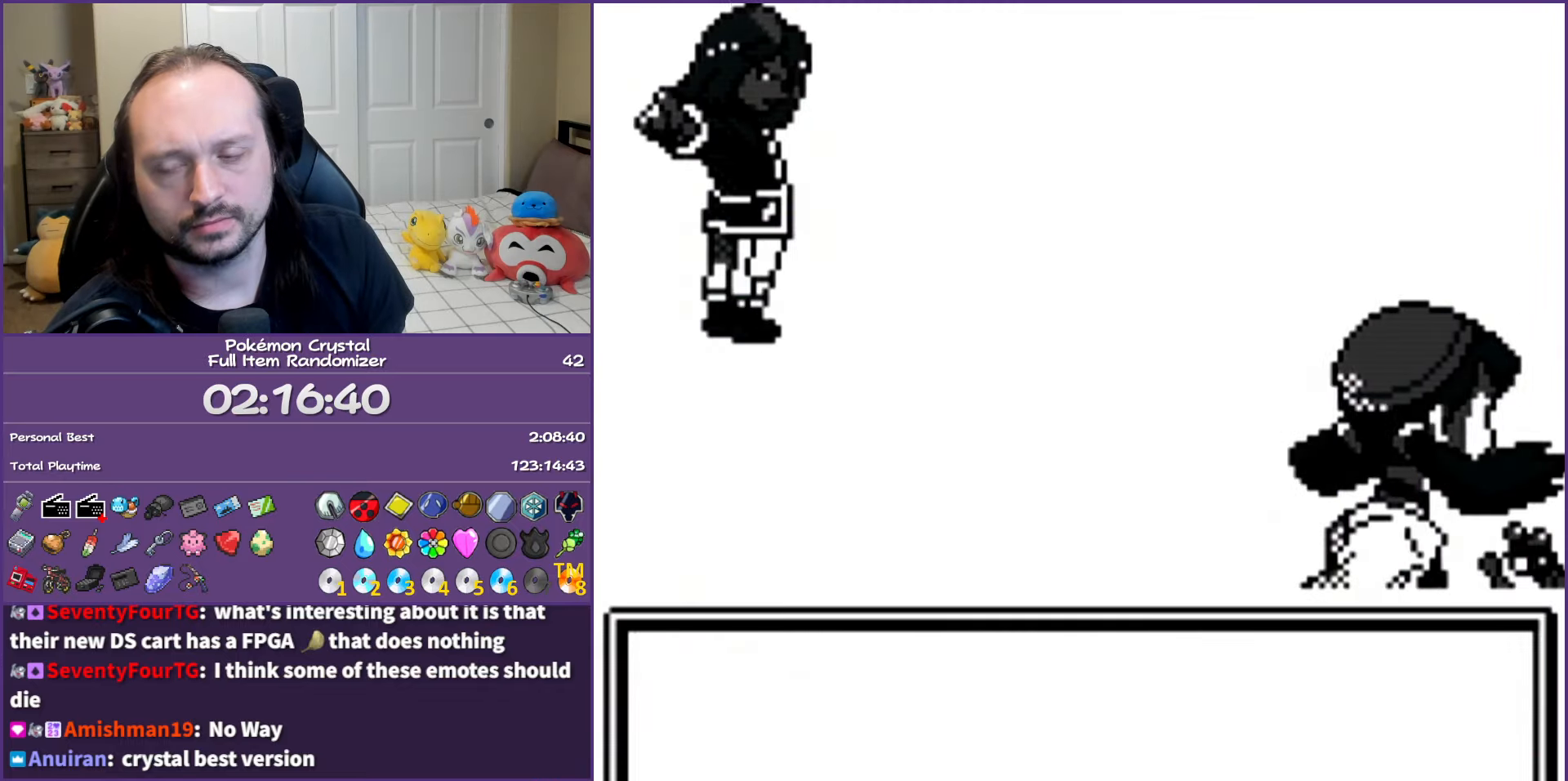
{"buttons": ["A"], "events": []}
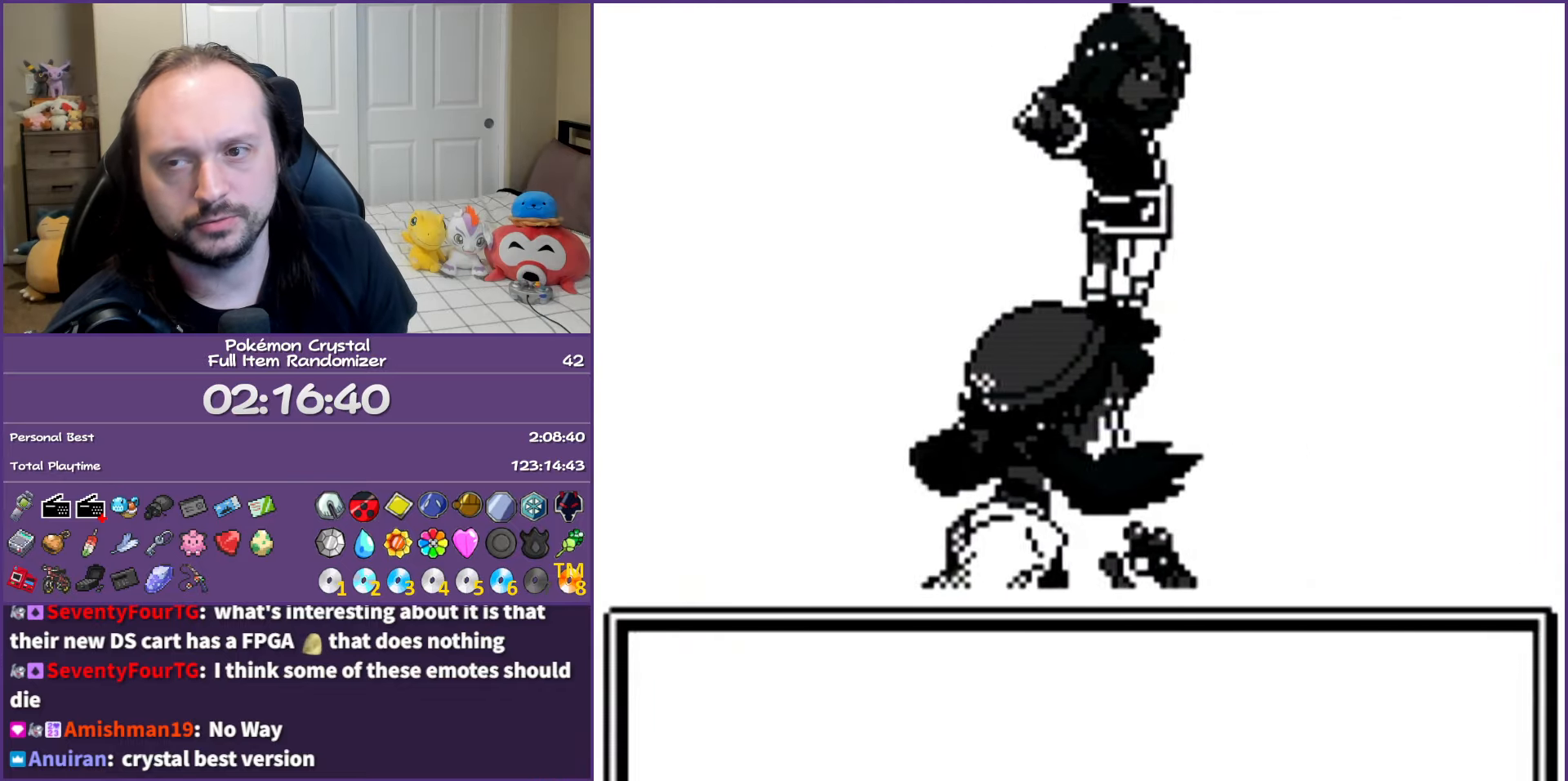
{"buttons": ["A"], "events": []}
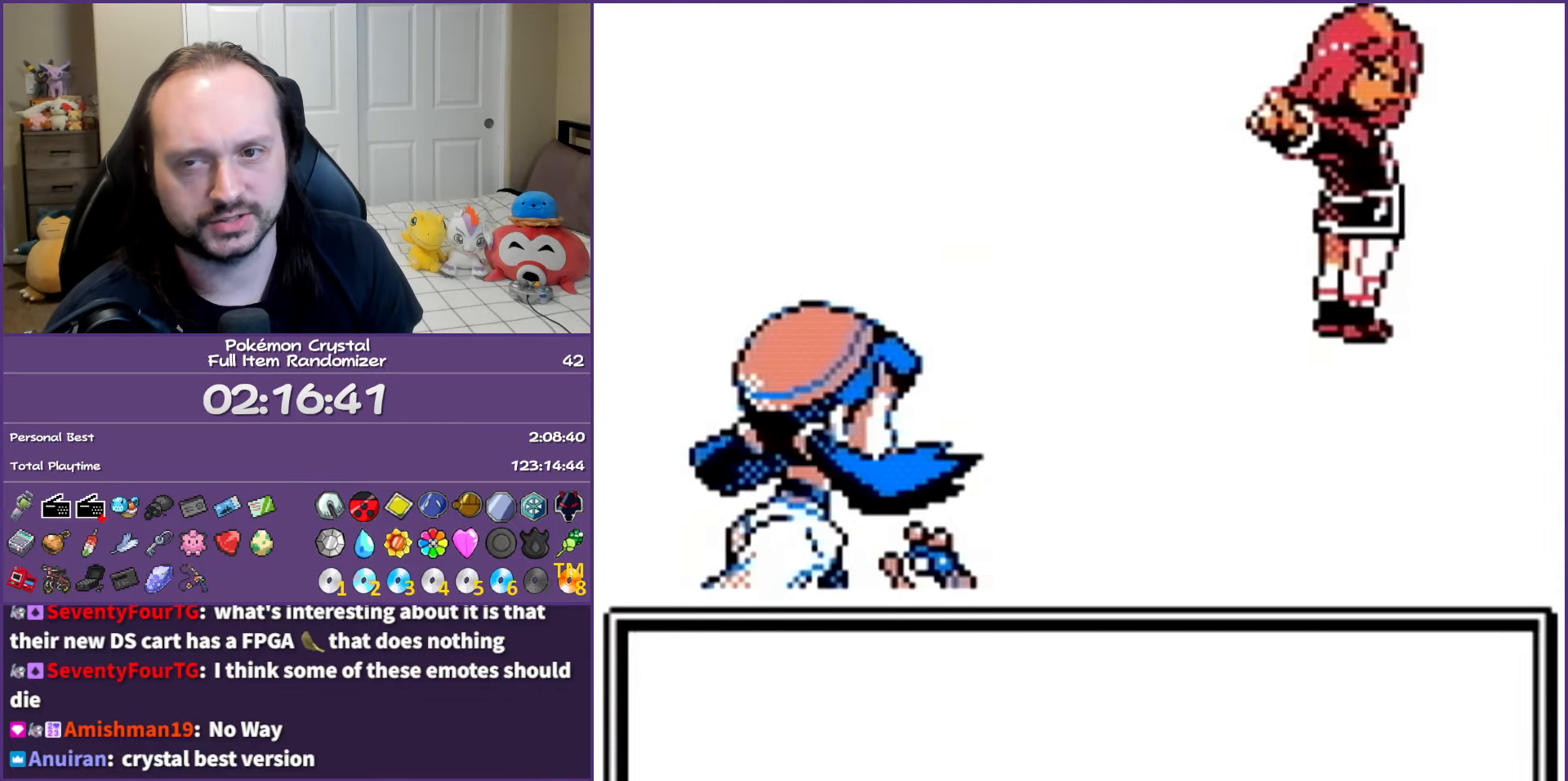
{"buttons": ["A"], "events": []}
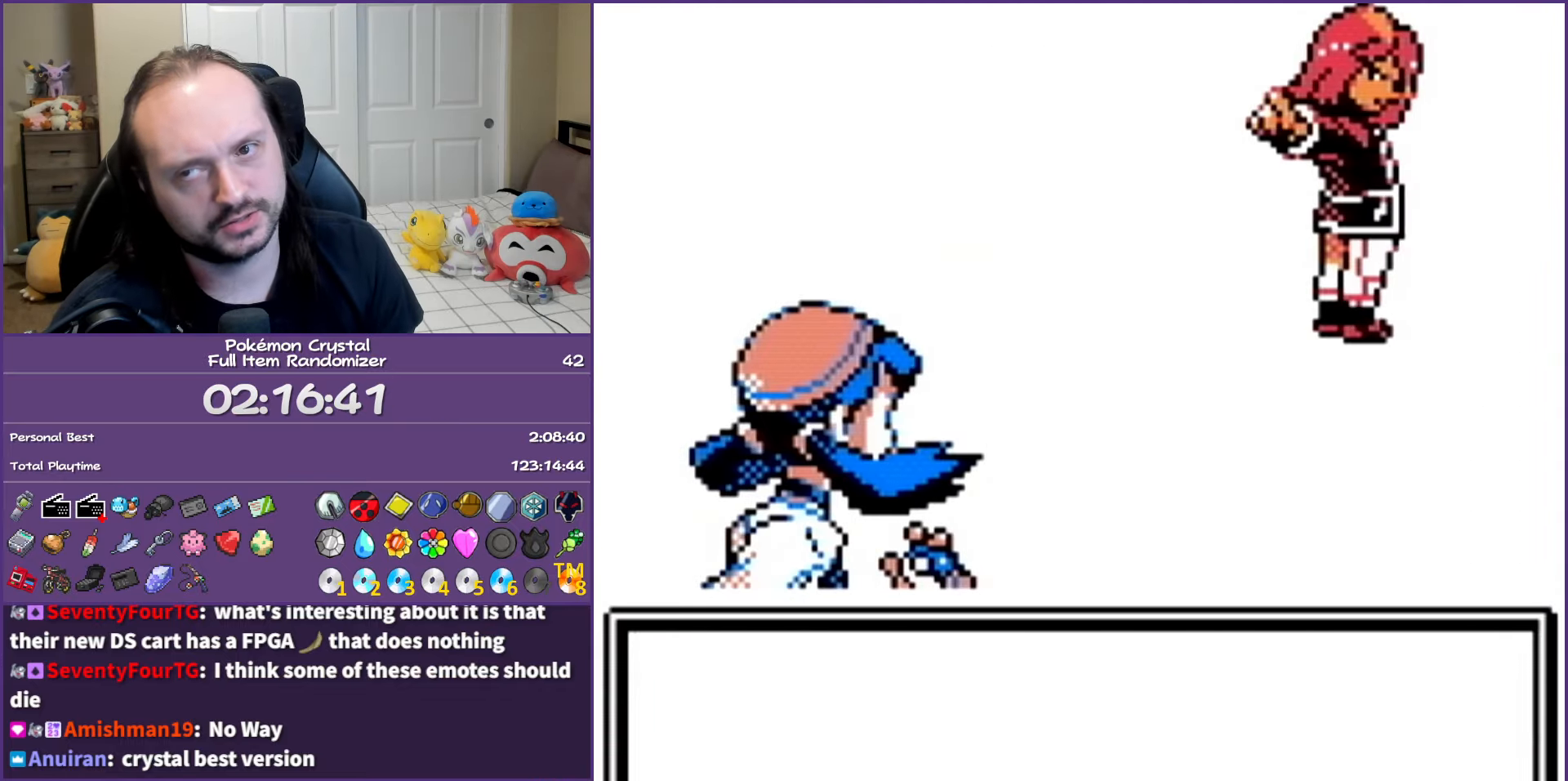
{"buttons": ["A"], "events": []}
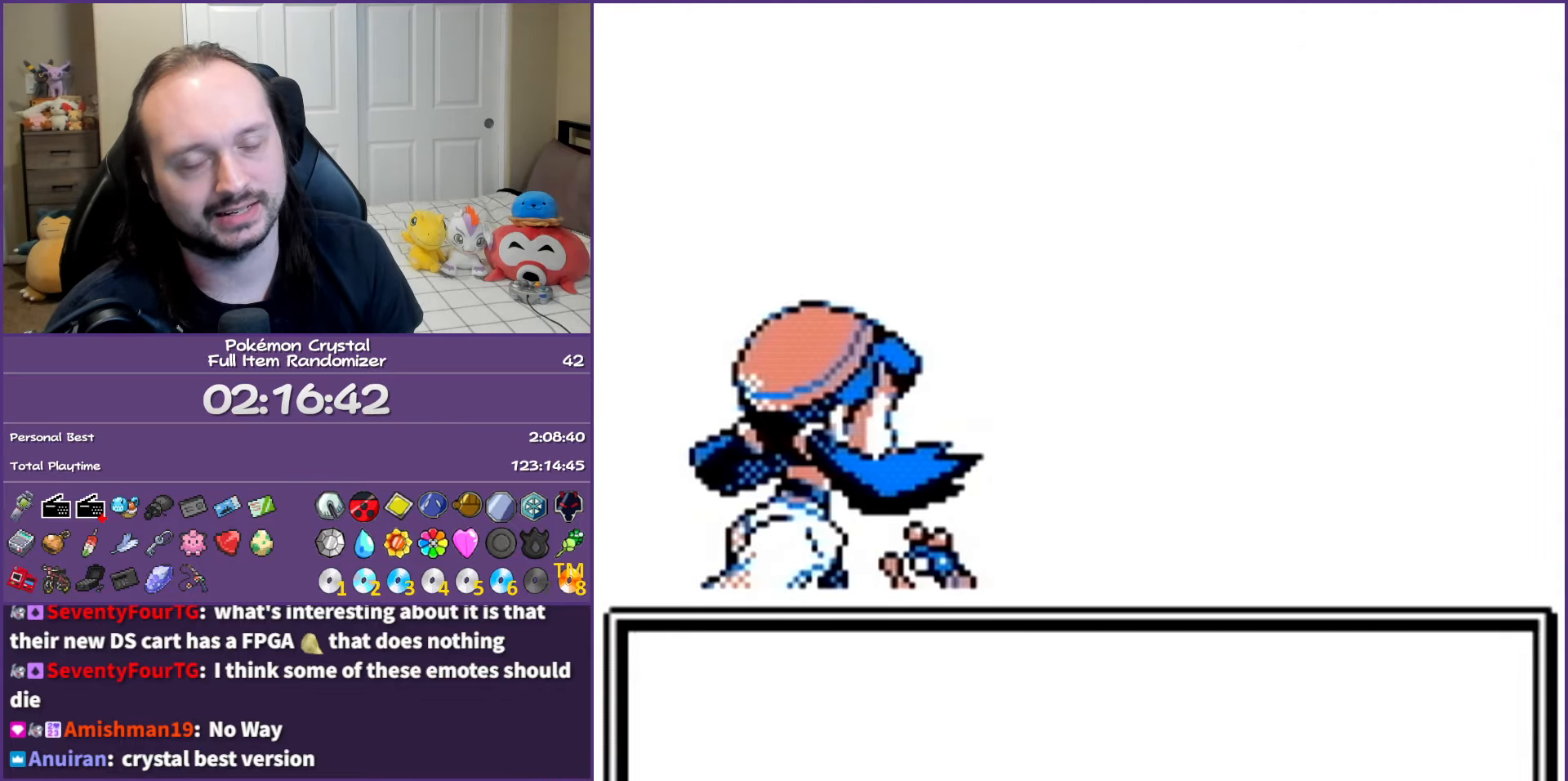
{"buttons": ["A"], "events": []}
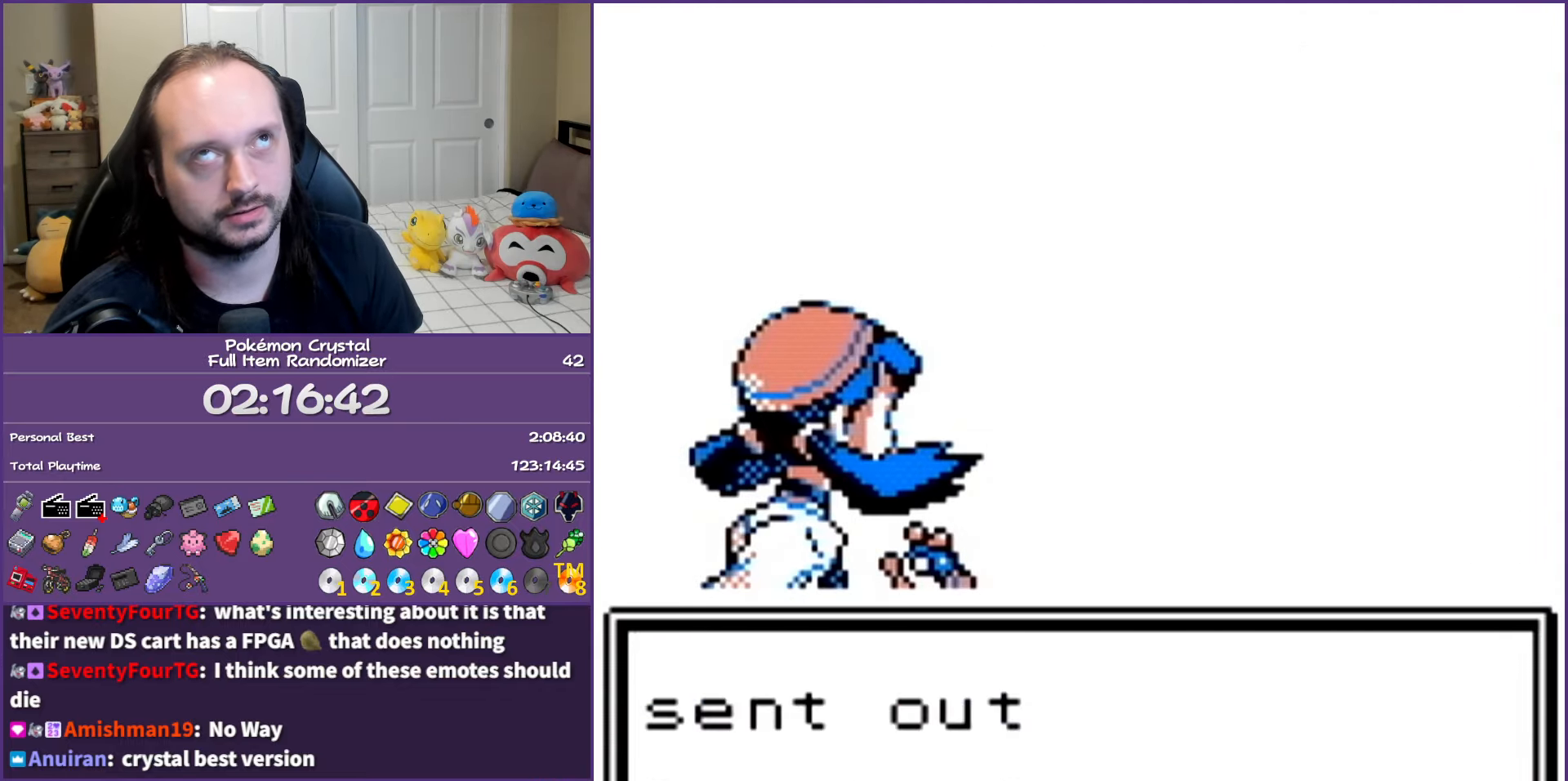
{"buttons": ["A"], "events": []}
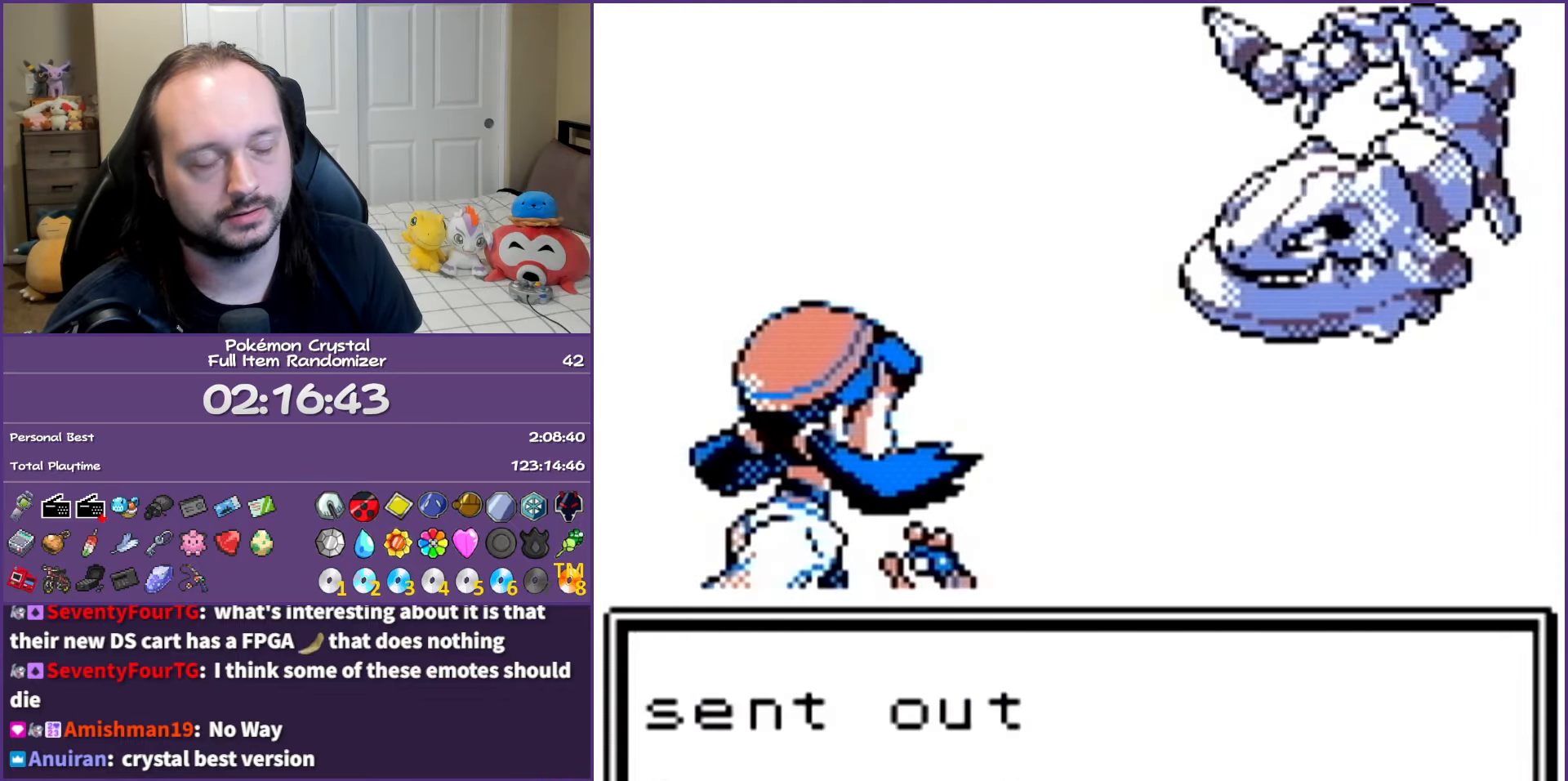
{"buttons": ["A"], "events": []}
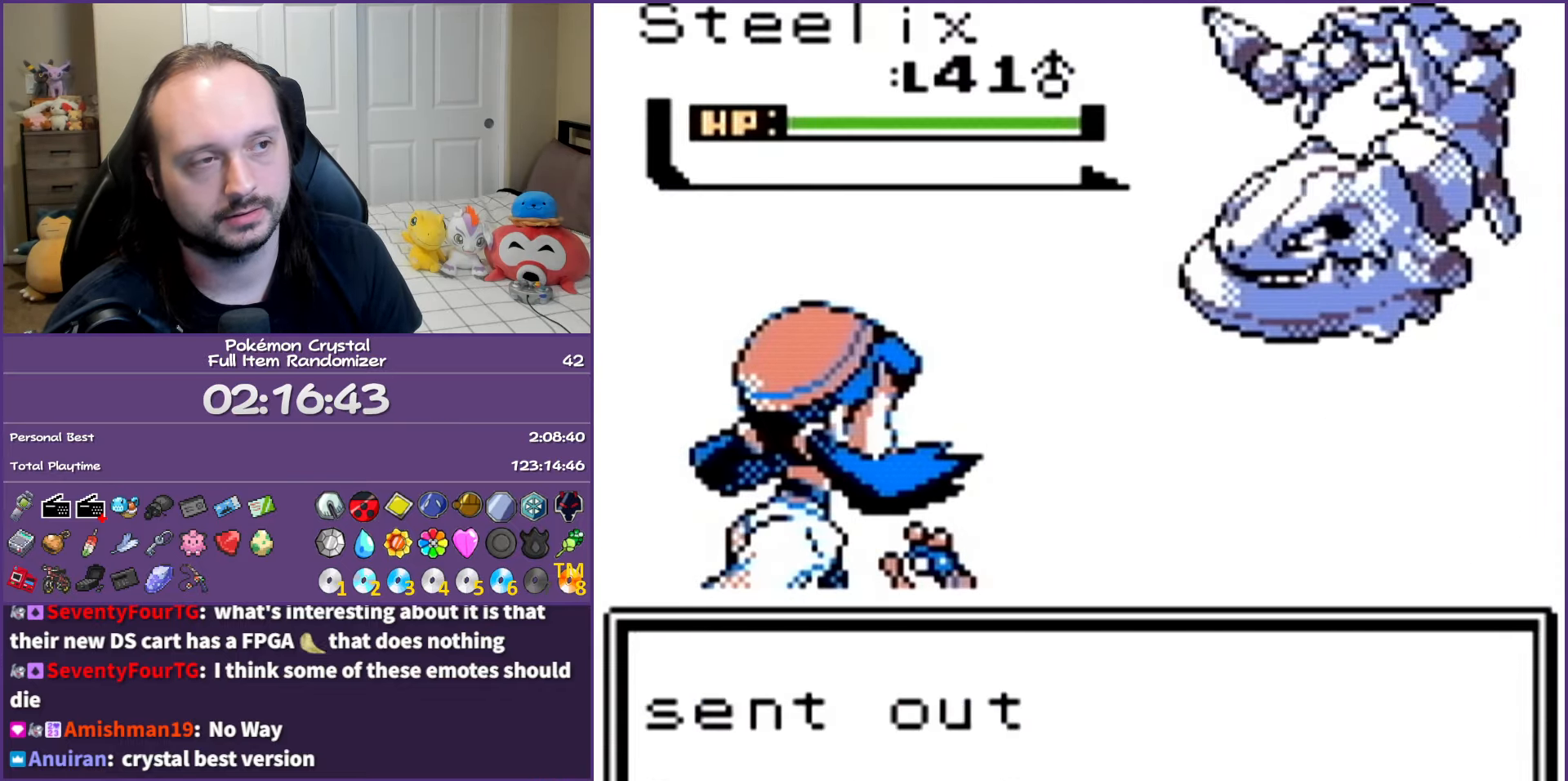
{"buttons": ["A"], "events": []}
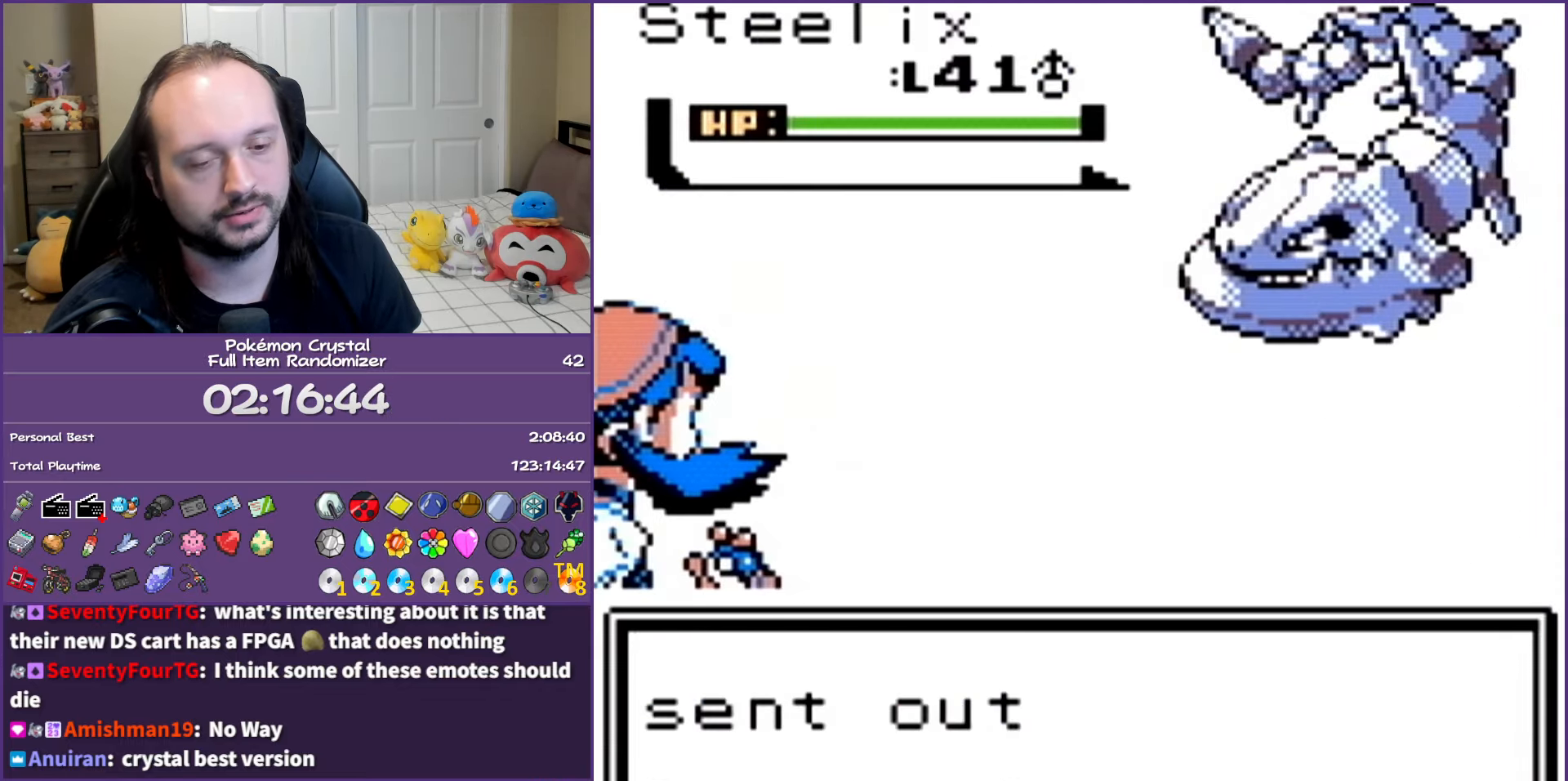
{"buttons": ["A"], "events": []}
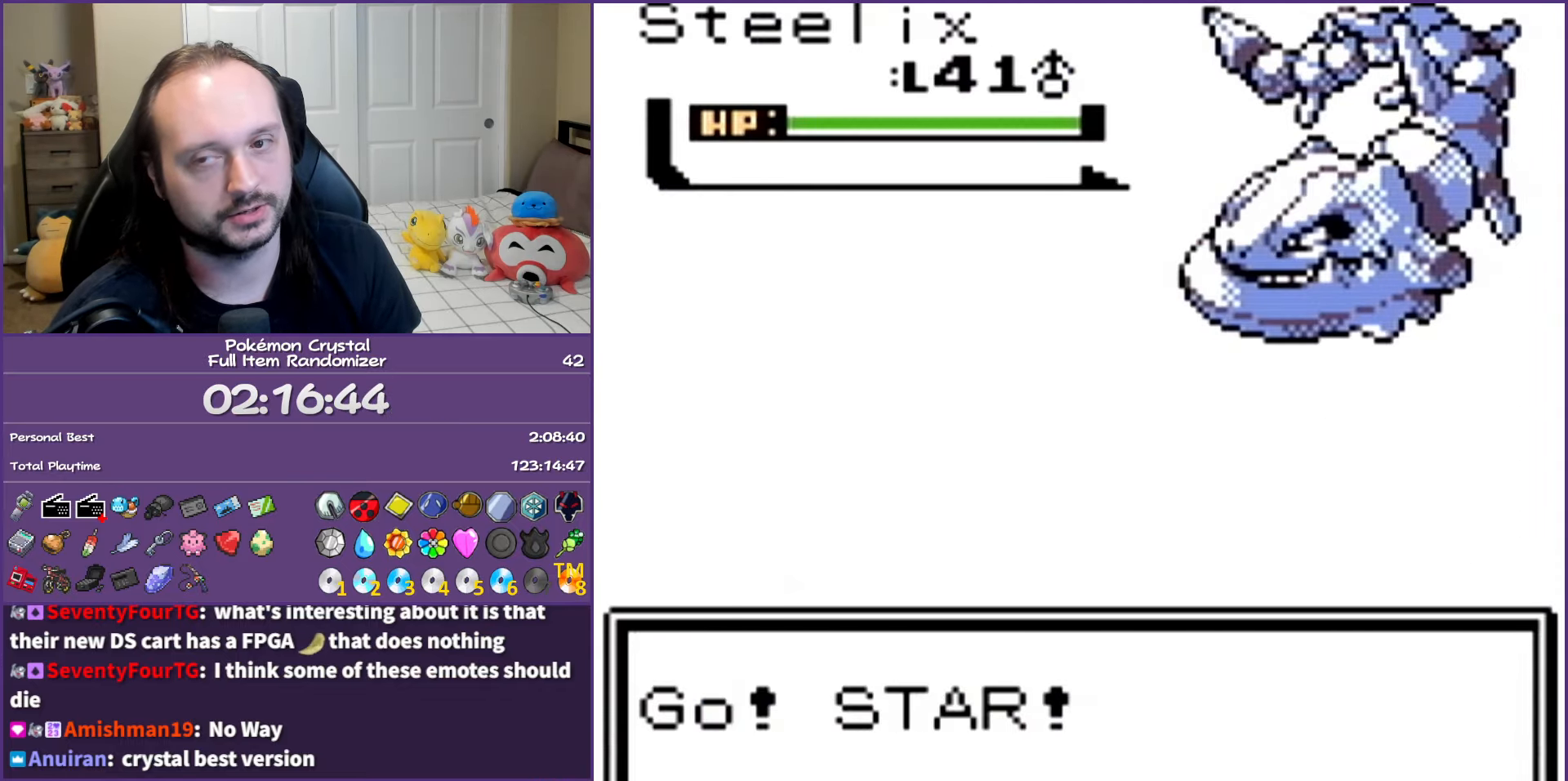
{"buttons": ["A"], "events": []}
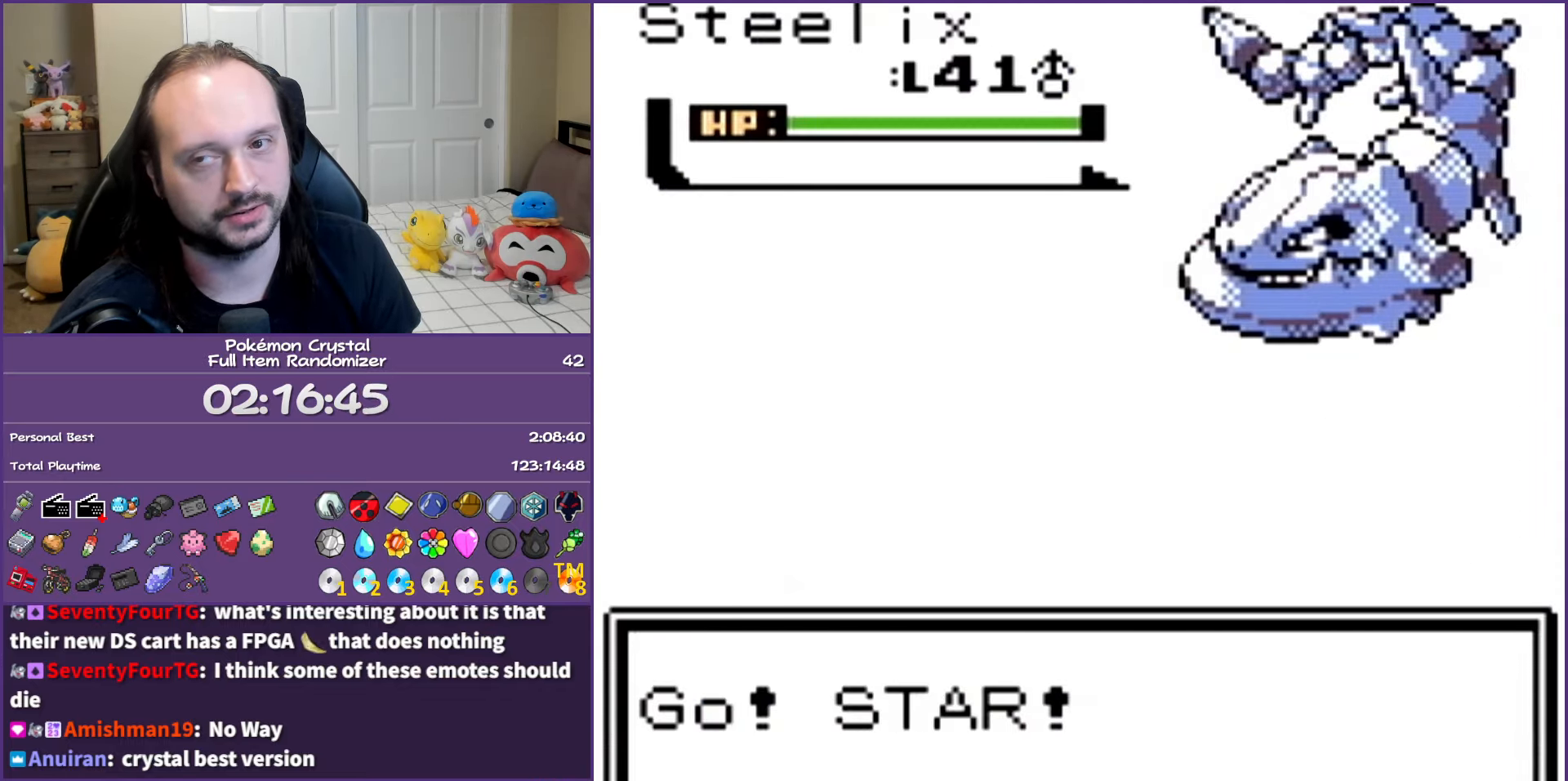
{"buttons": ["A"], "events": []}
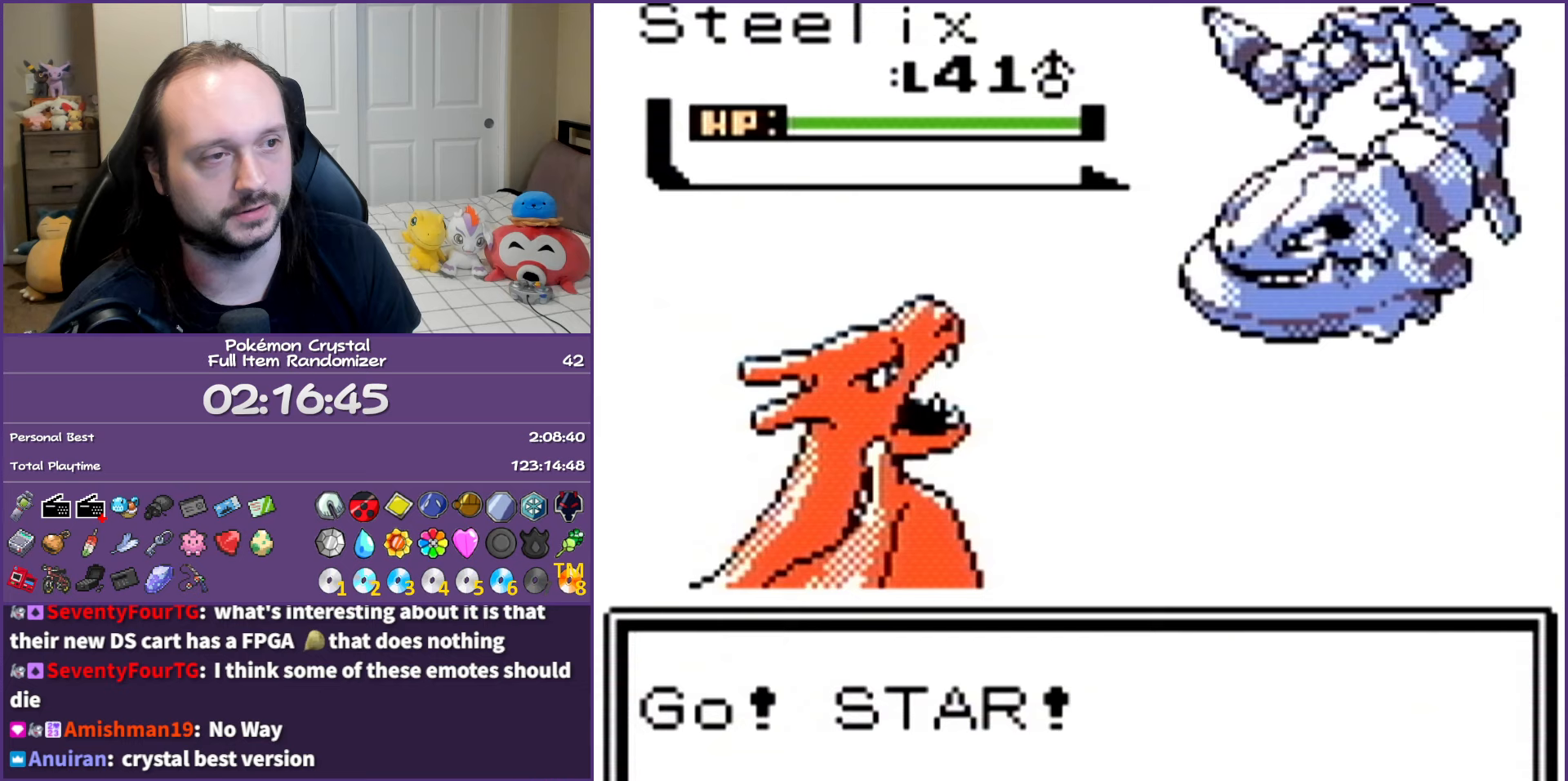
{"buttons": ["A"], "events": [[217, "A", "up"], [500, "A", "down"]]}
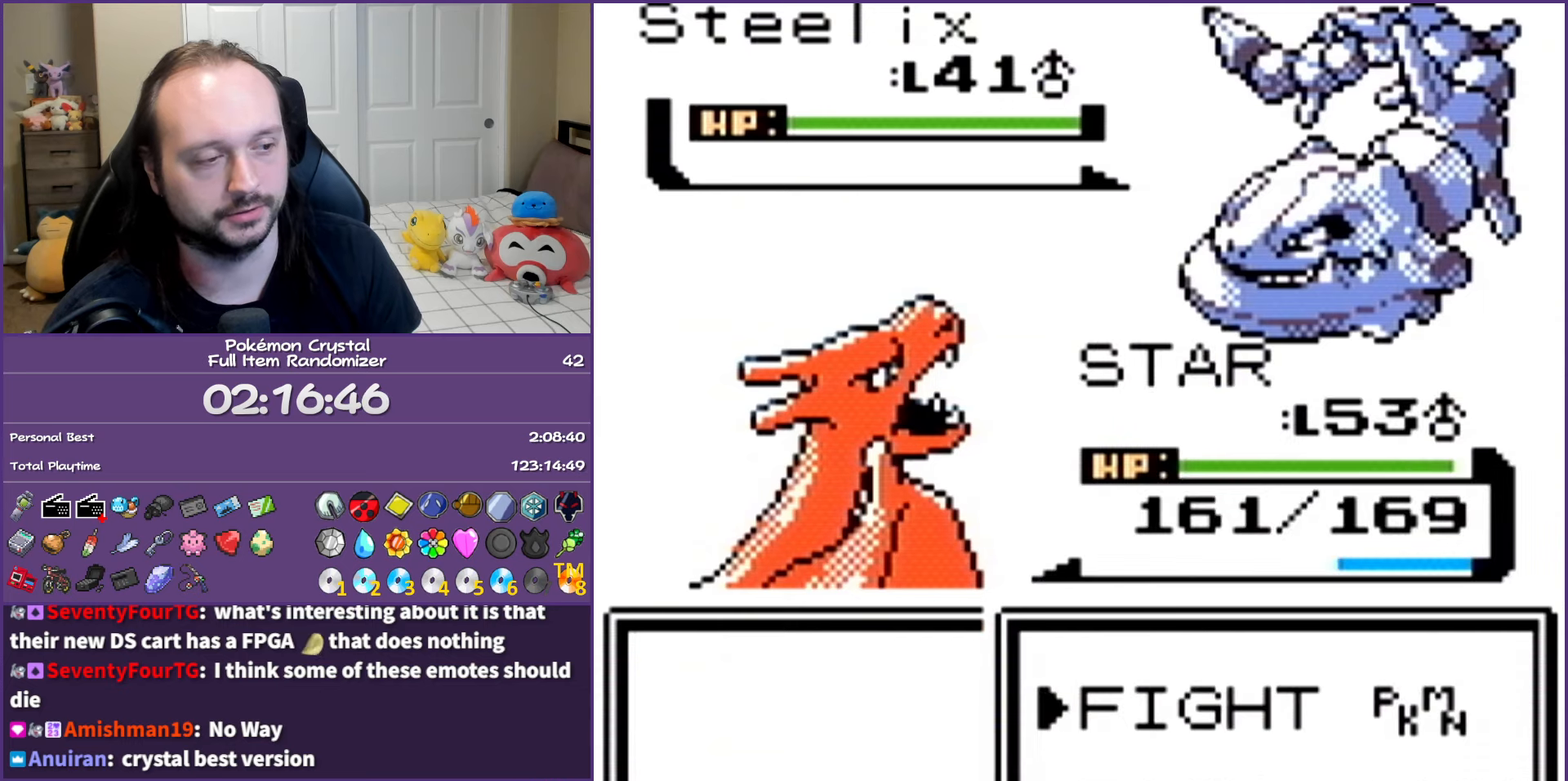
{"buttons": ["A"], "events": [[150, "A", "up"], [500, "A", "down"]]}
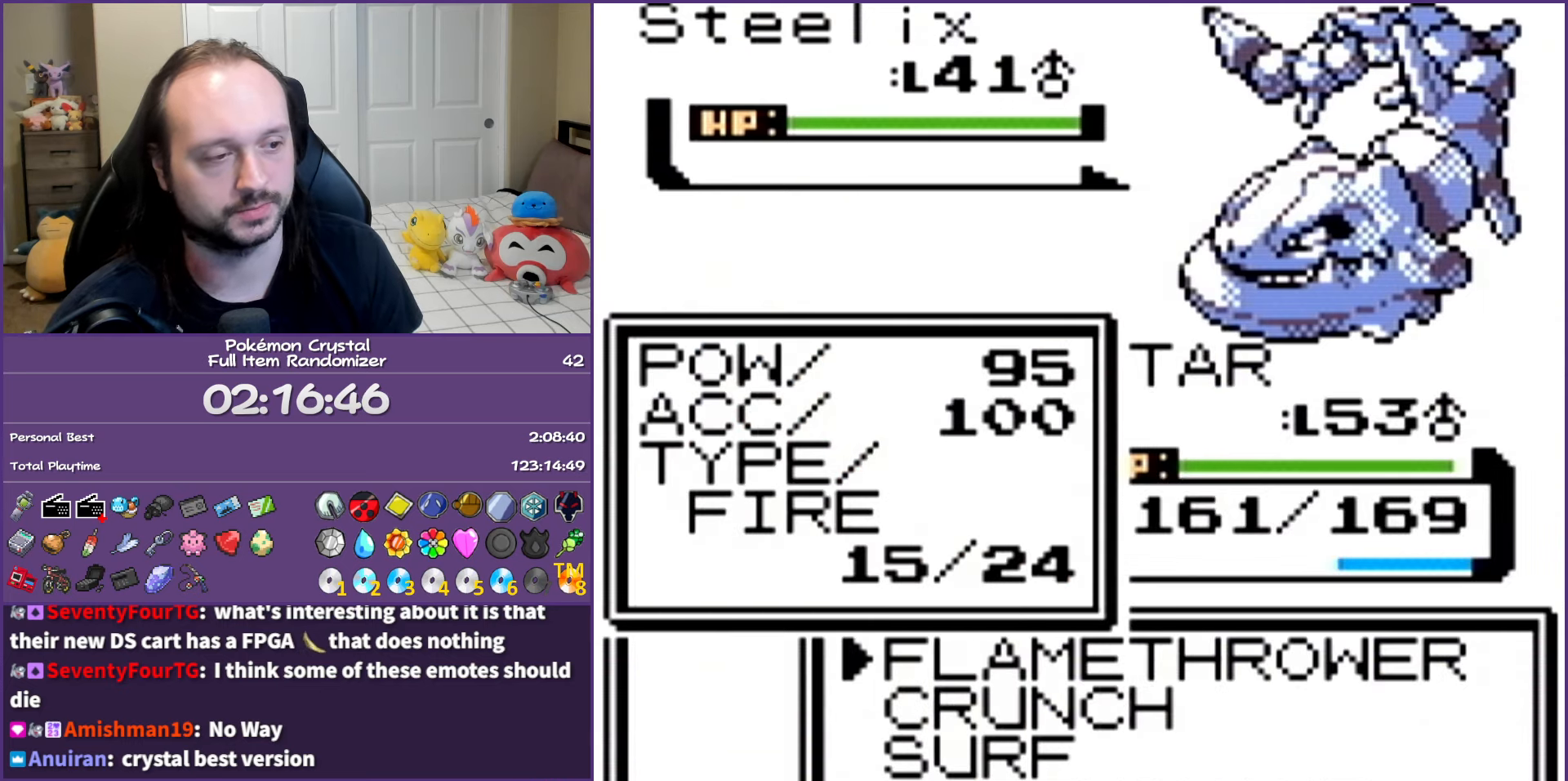
{"buttons": [], "events": [[117, "A", "up"], [217, "A", "down"], [283, "A", "up"], [367, "A", "down"], [500, "A", "up"]]}
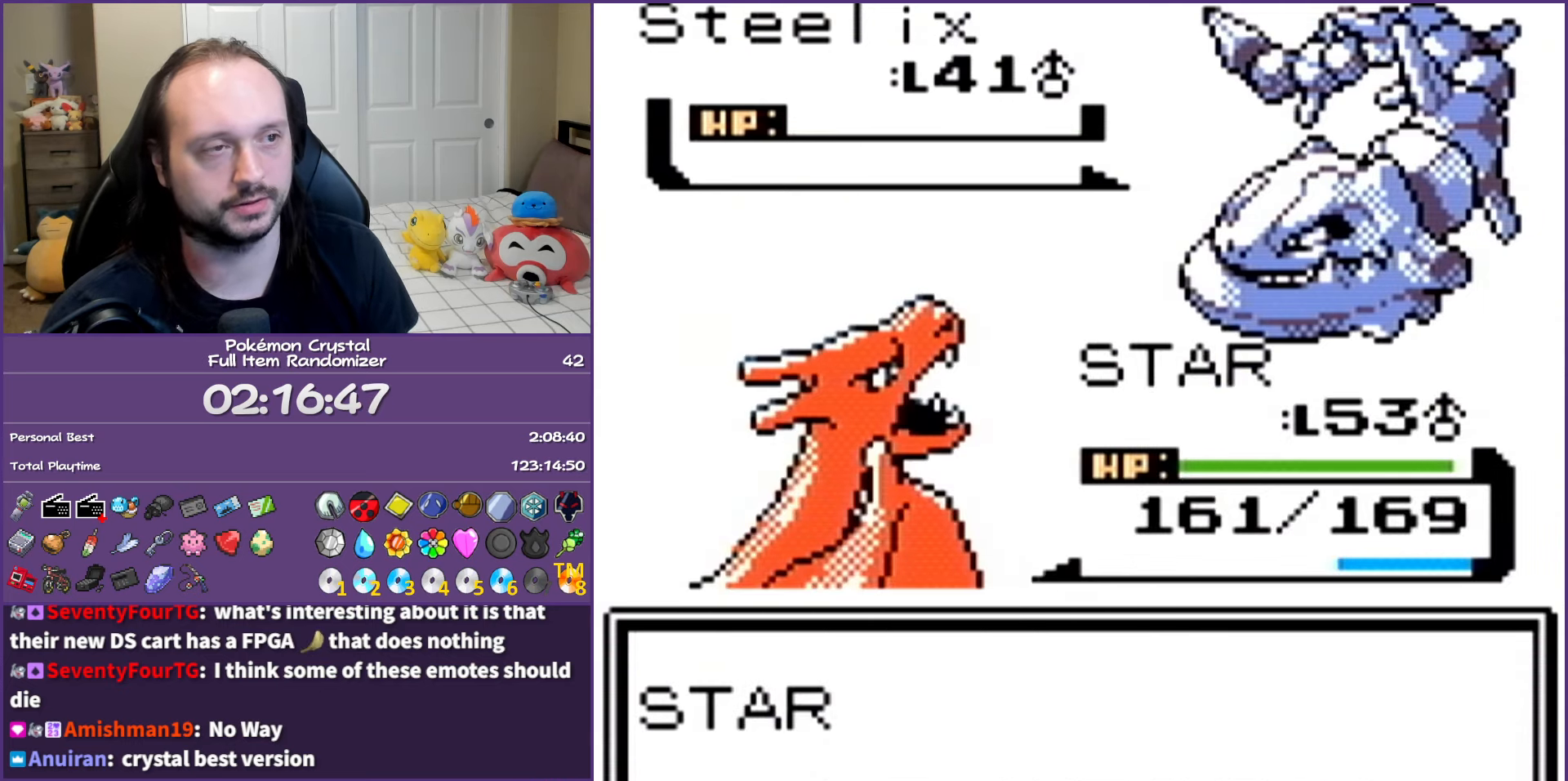
{"buttons": ["A"], "events": [[33, "A", "down"], [183, "A", "up"], [283, "A", "down"], [367, "A", "up"], [450, "A", "down"]]}
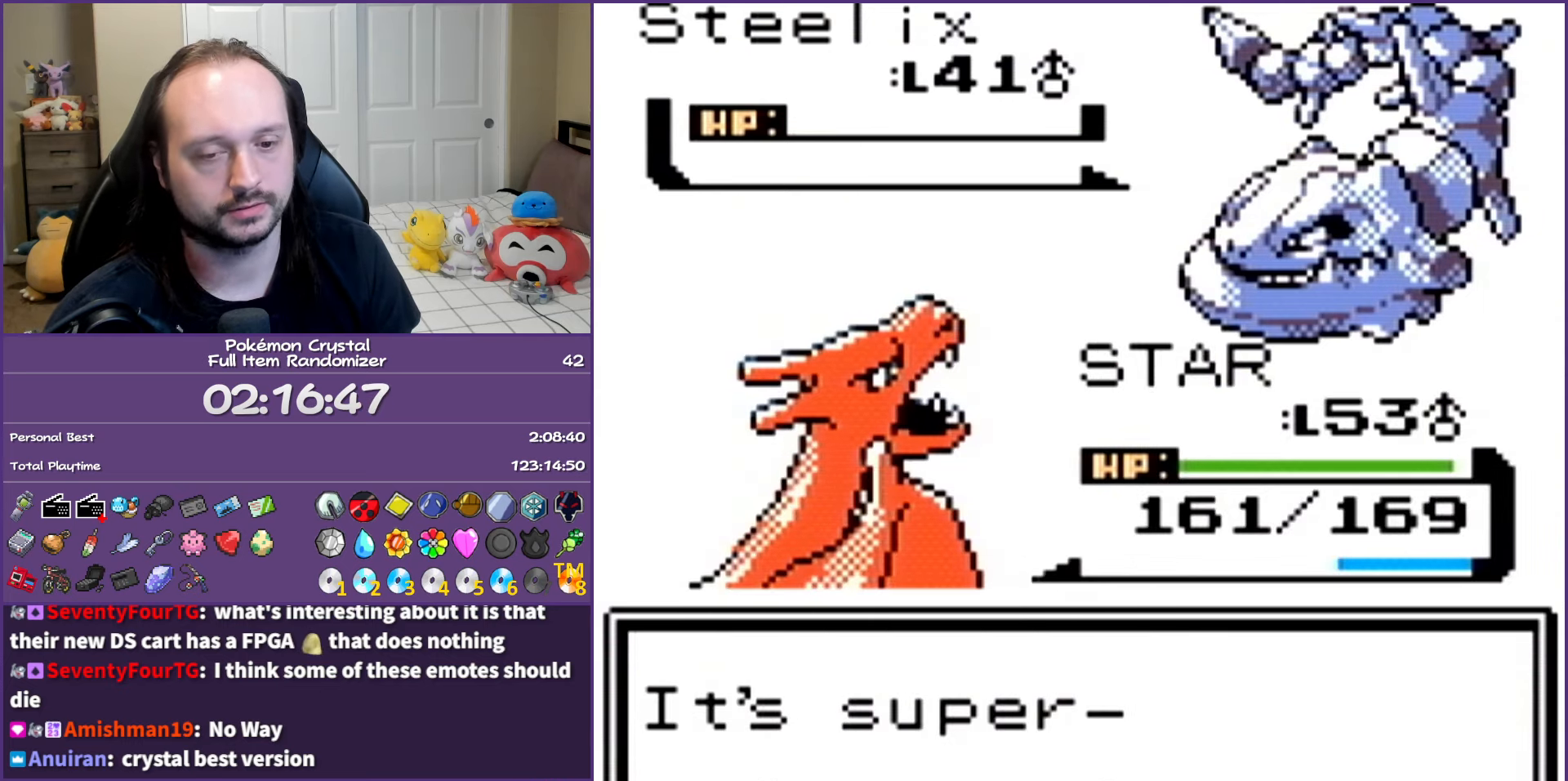
{"buttons": ["A"], "events": [[67, "A", "up"], [150, "A", "down"], [250, "A", "up"], [367, "A", "down"]]}
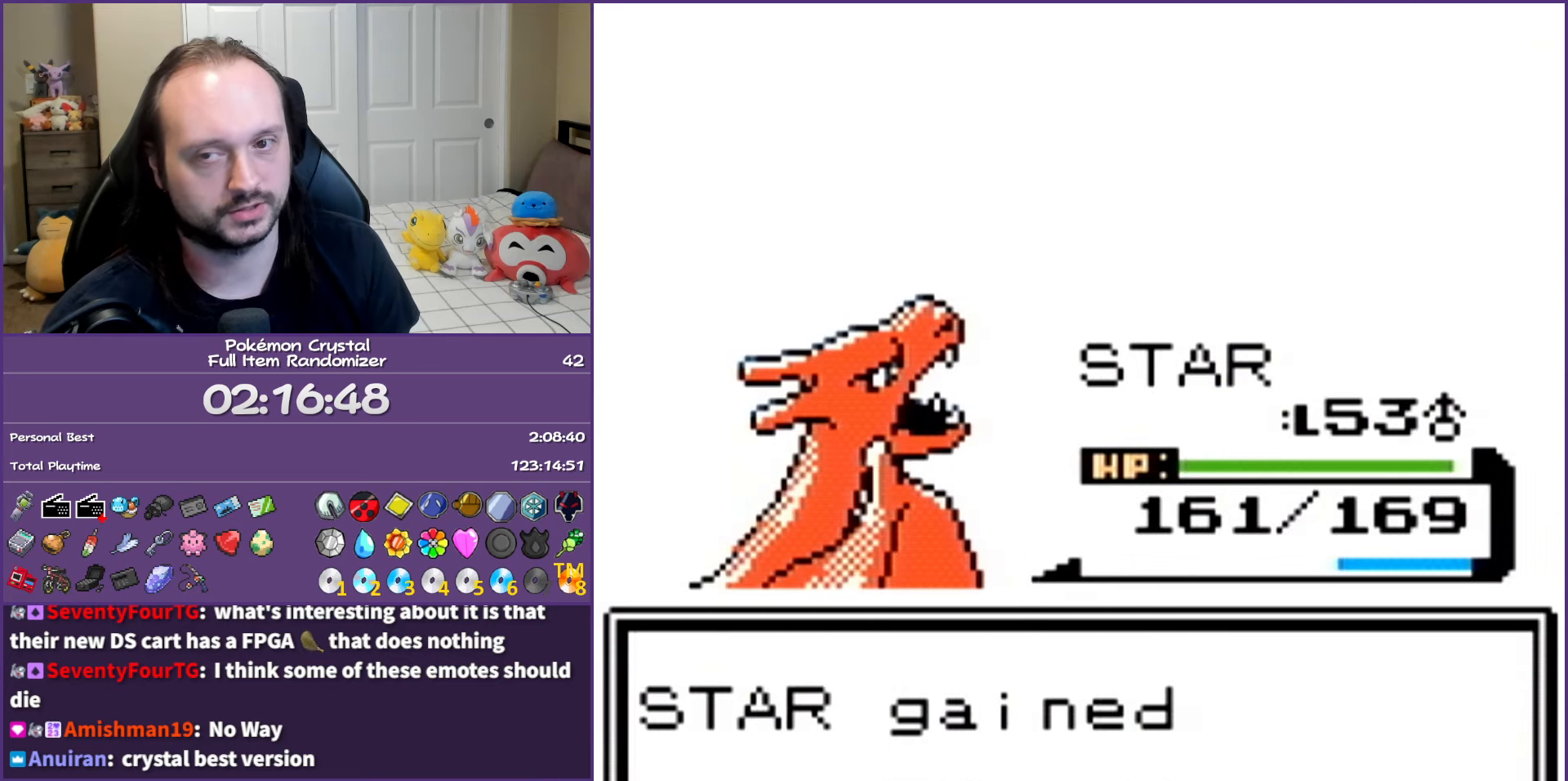
{"buttons": ["A"], "events": [[183, "A", "up"], [250, "A", "down"], [383, "A", "up"], [450, "A", "down"]]}
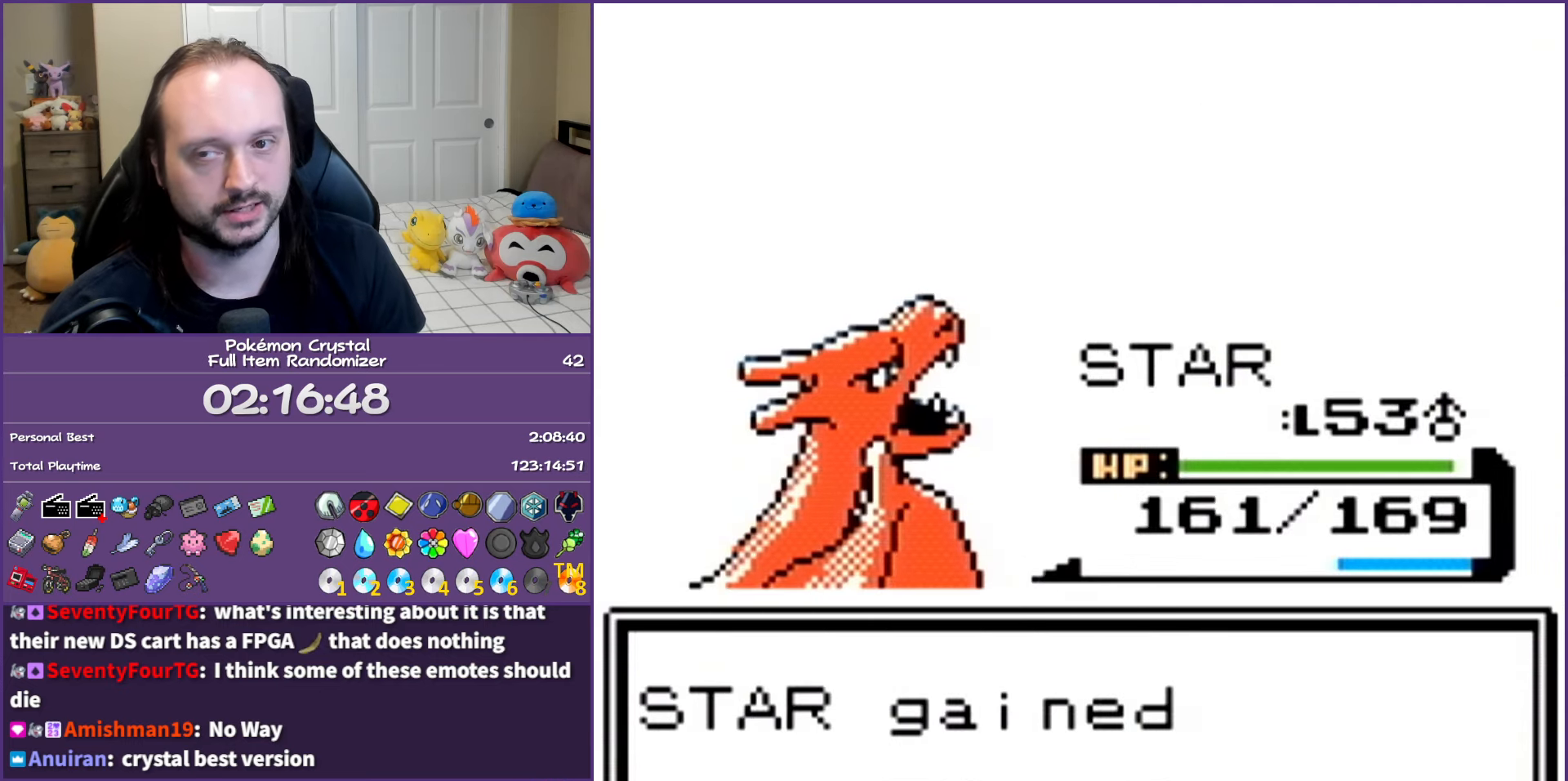
{"buttons": ["A"], "events": []}